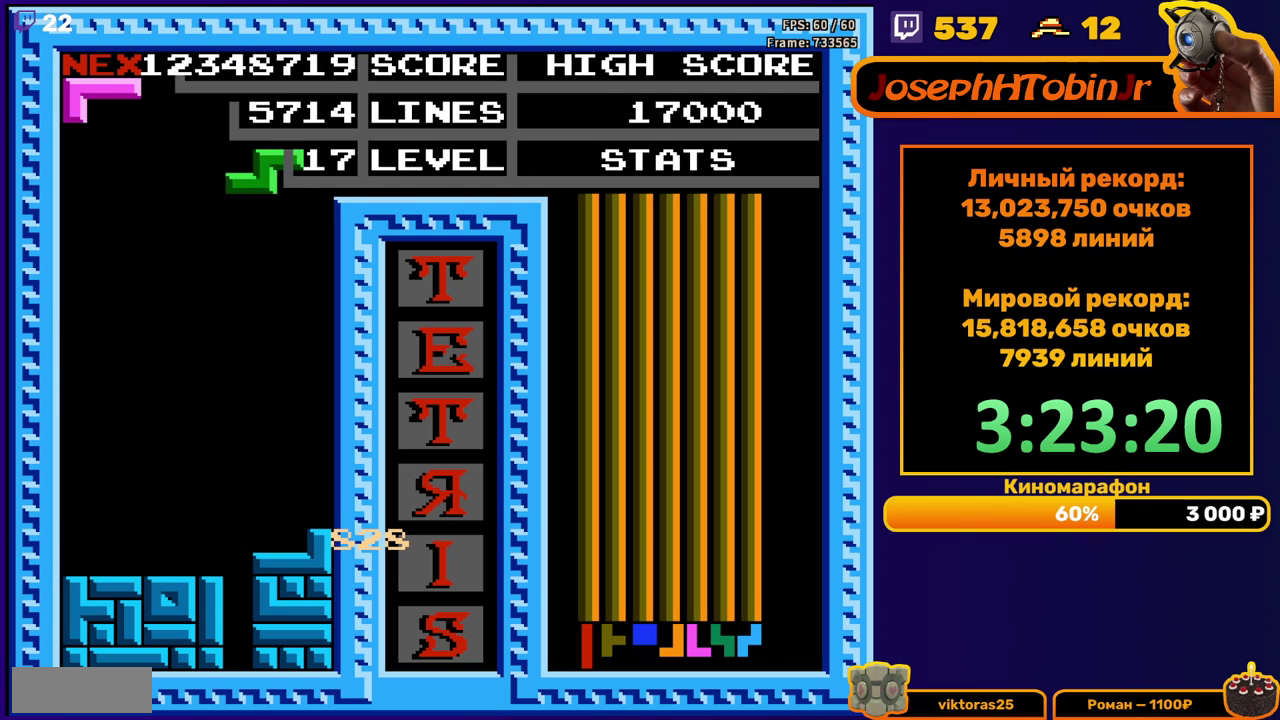
Gameplay with a controller (Nintendo layout); each line is a JSON object with the inputs held at the frame after it. "events" lists button and stick changes between this image and that frame as [ms after this image, input, new state], when the widget could be followed in between. Not read: L3 R3.
{"buttons": [], "events": [[167, "DPAD_RIGHT", "up"], [200, "DPAD_DOWN", "down"], [500, "DPAD_DOWN", "up"]]}
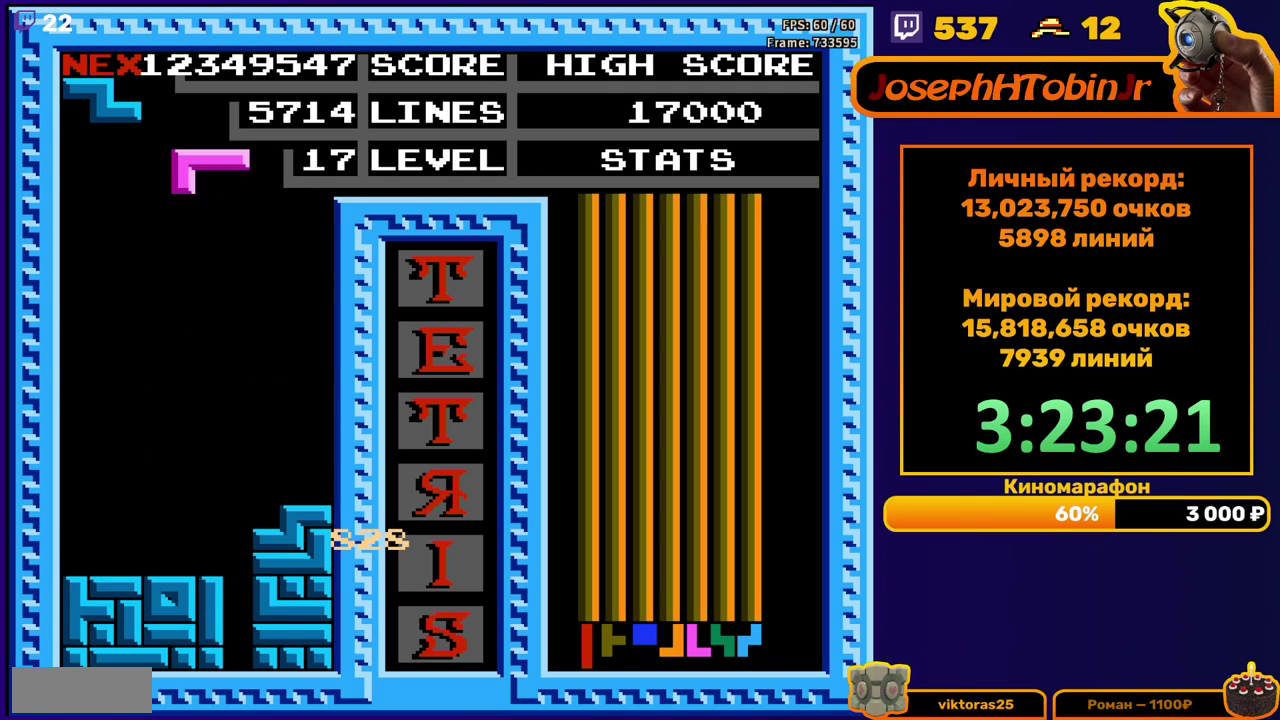
{"buttons": ["DPAD_LEFT"], "events": [[67, "DPAD_LEFT", "down"], [150, "A", "down"], [217, "A", "up"], [300, "A", "down"], [400, "A", "up"]]}
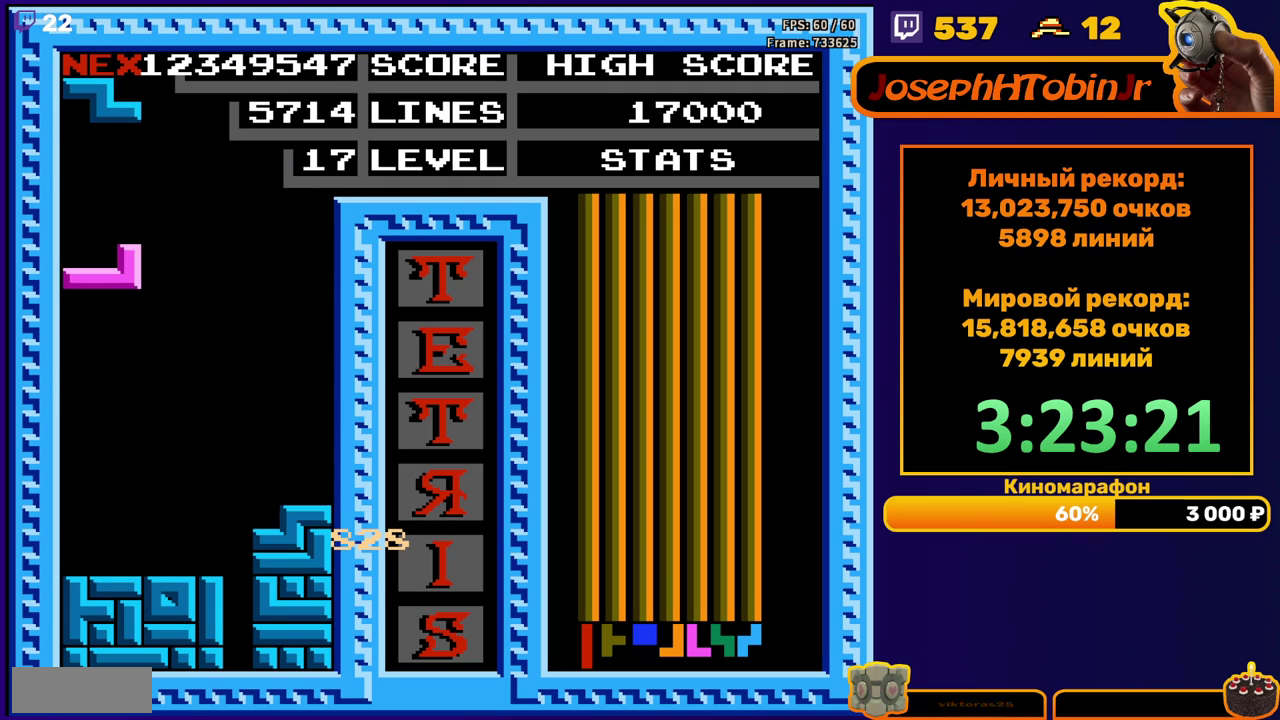
{"buttons": ["DPAD_LEFT"], "events": [[17, "DPAD_LEFT", "up"], [50, "DPAD_DOWN", "down"], [317, "DPAD_DOWN", "up"], [400, "DPAD_LEFT", "down"]]}
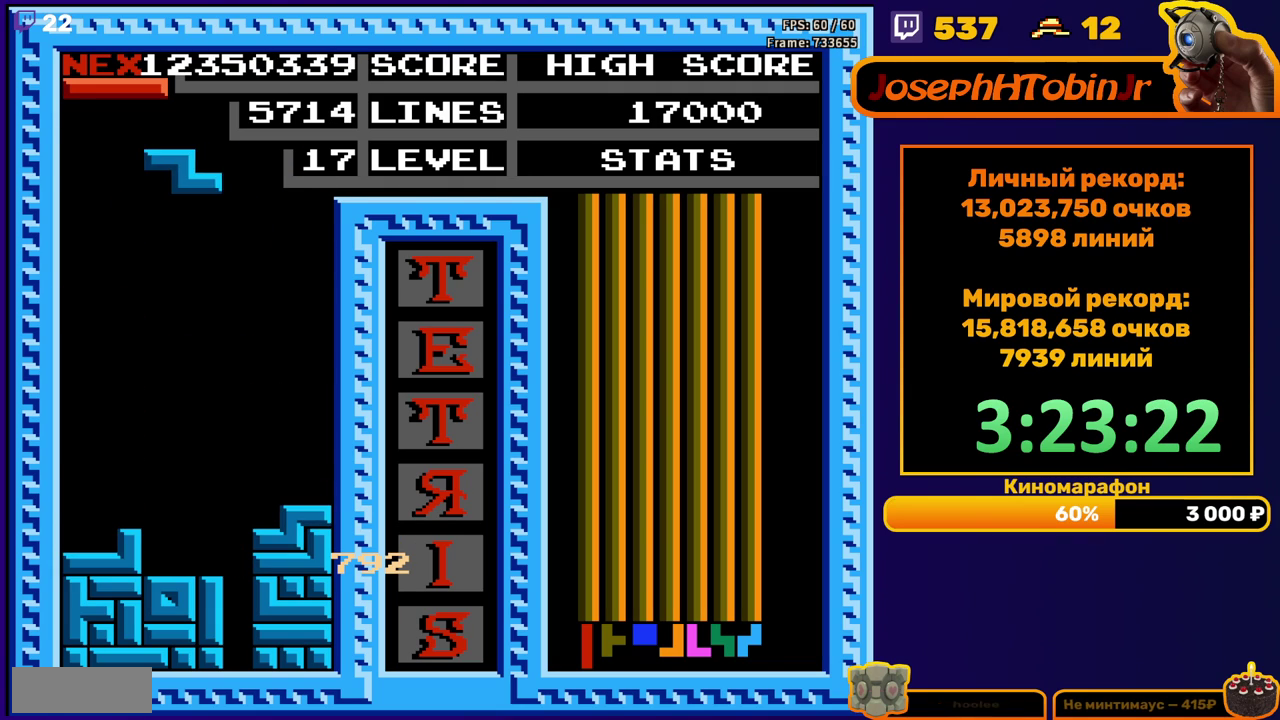
{"buttons": ["DPAD_DOWN"], "events": [[17, "A", "down"], [117, "A", "up"], [233, "DPAD_LEFT", "up"], [367, "DPAD_DOWN", "down"]]}
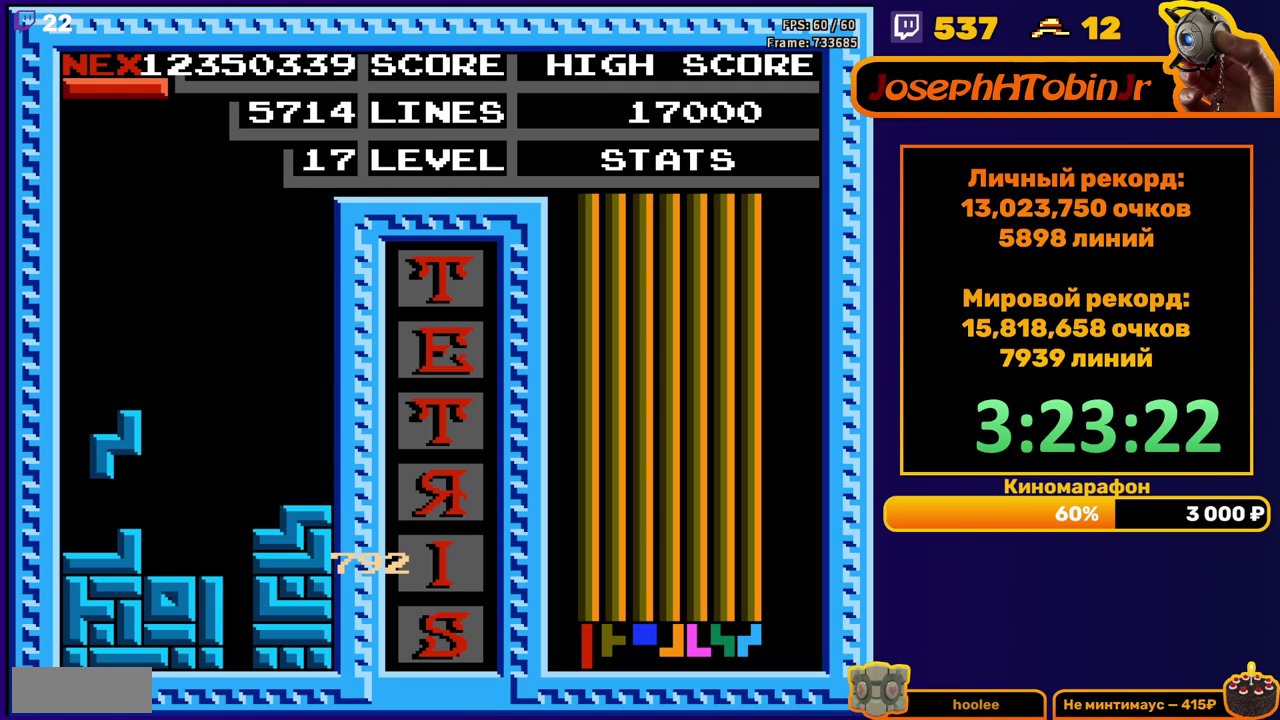
{"buttons": ["DPAD_DOWN"], "events": [[133, "DPAD_DOWN", "up"], [200, "DPAD_RIGHT", "down"], [217, "A", "down"], [283, "DPAD_RIGHT", "up"], [317, "A", "up"], [383, "DPAD_DOWN", "down"]]}
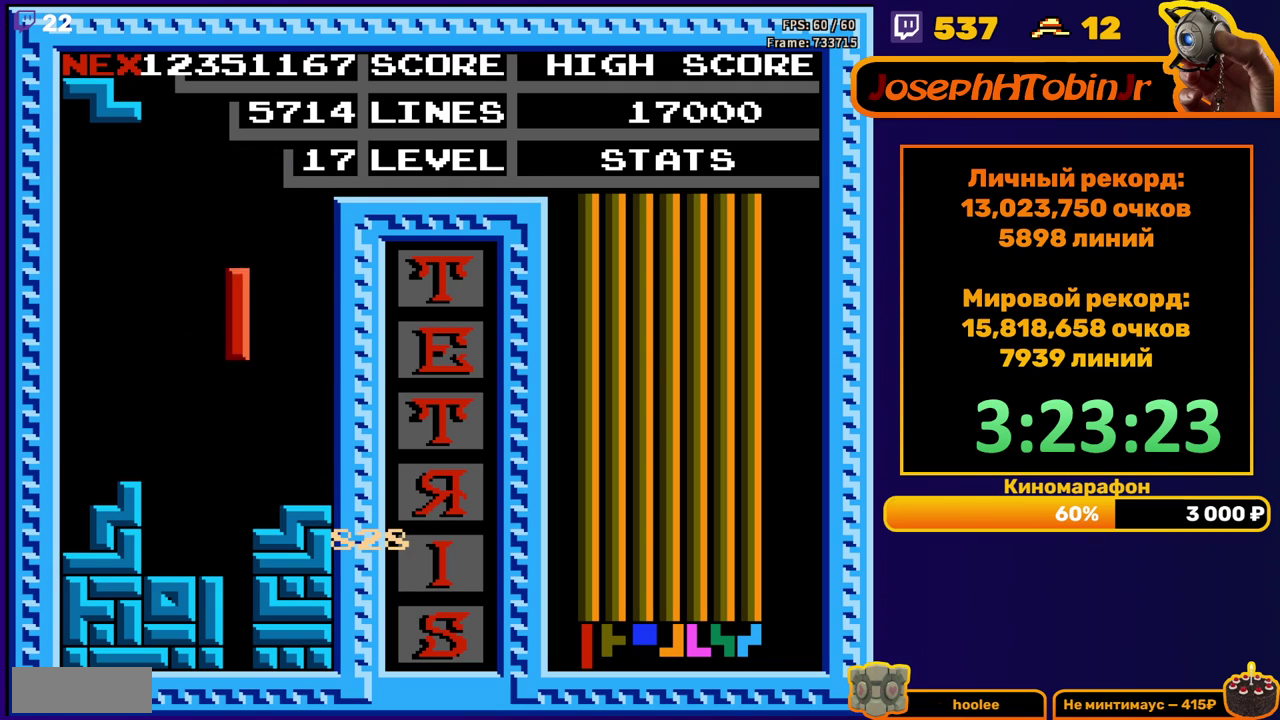
{"buttons": [], "events": [[333, "DPAD_DOWN", "up"]]}
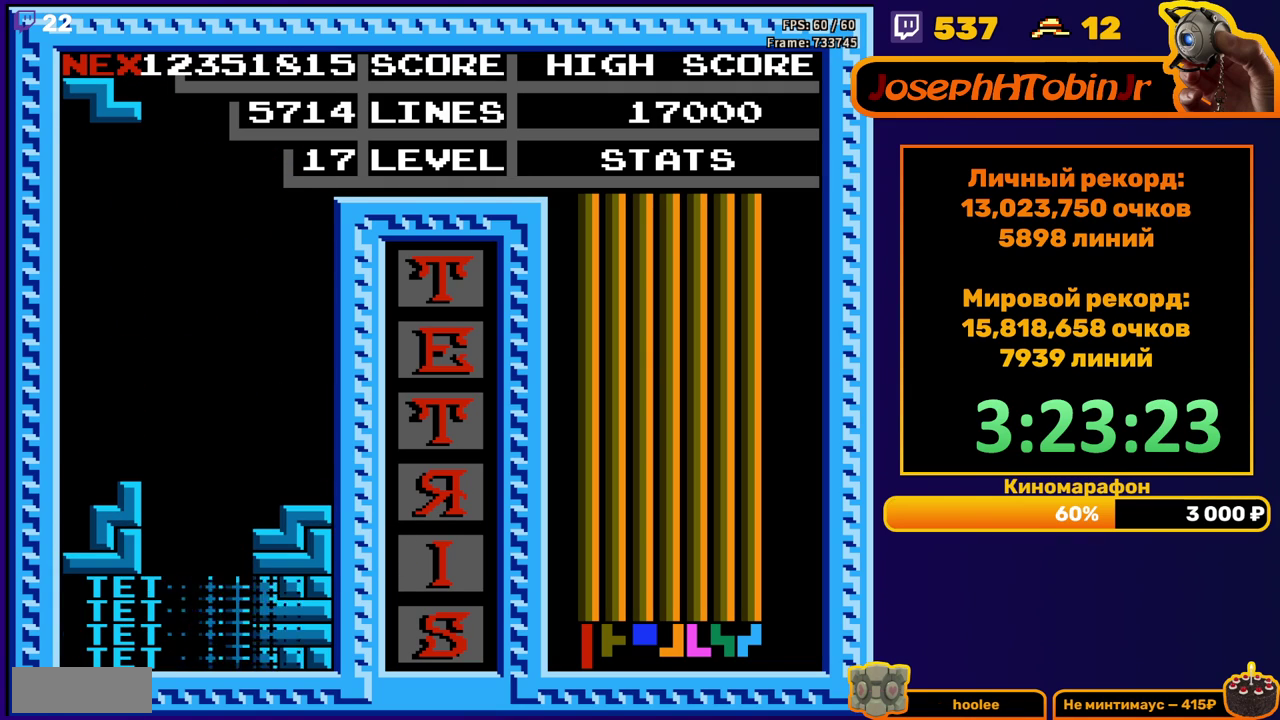
{"buttons": ["DPAD_RIGHT"], "events": [[333, "DPAD_RIGHT", "down"], [383, "A", "down"], [467, "A", "up"]]}
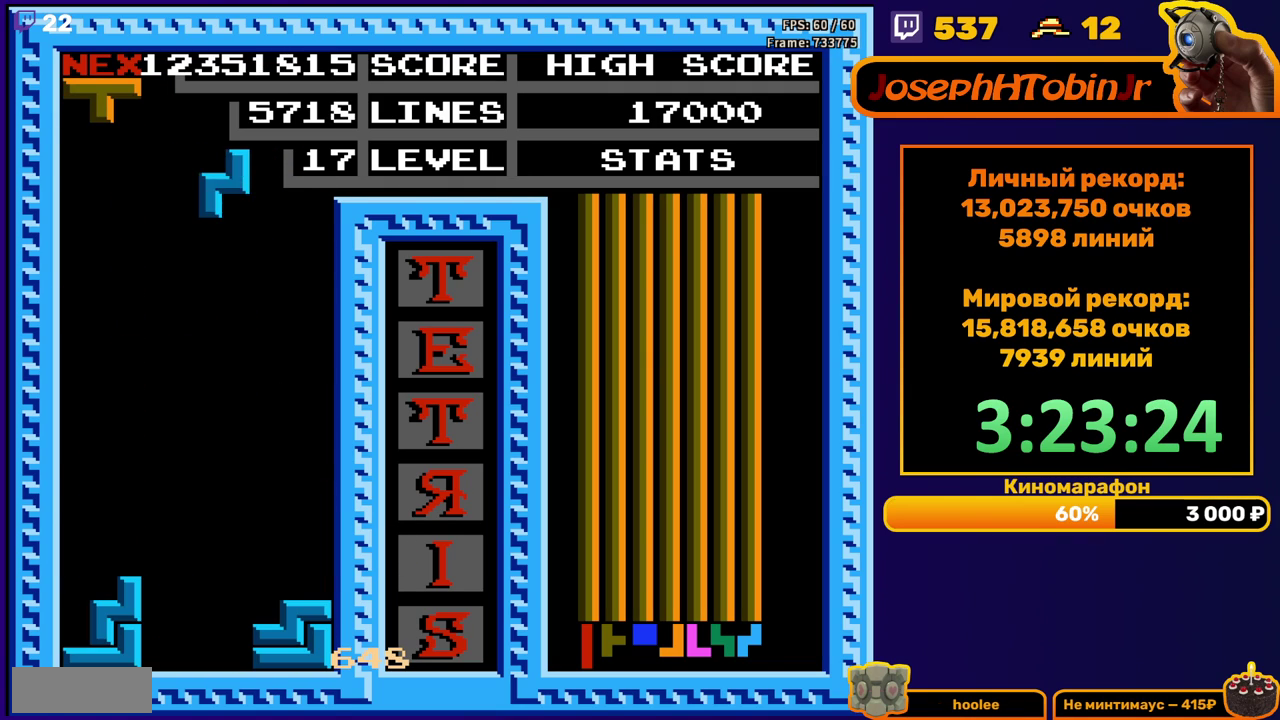
{"buttons": ["DPAD_DOWN"], "events": [[133, "DPAD_RIGHT", "up"], [300, "DPAD_DOWN", "down"]]}
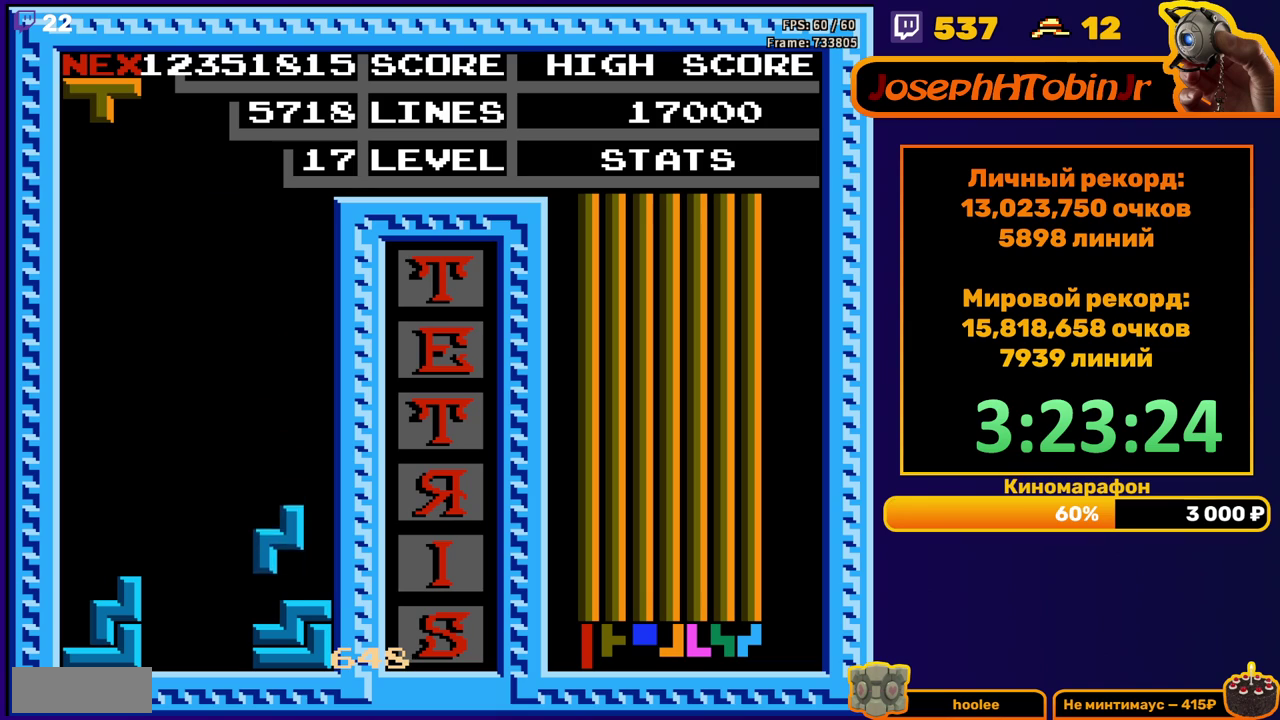
{"buttons": [], "events": [[83, "DPAD_DOWN", "up"], [200, "A", "down"], [267, "A", "up"], [350, "A", "down"], [433, "A", "up"]]}
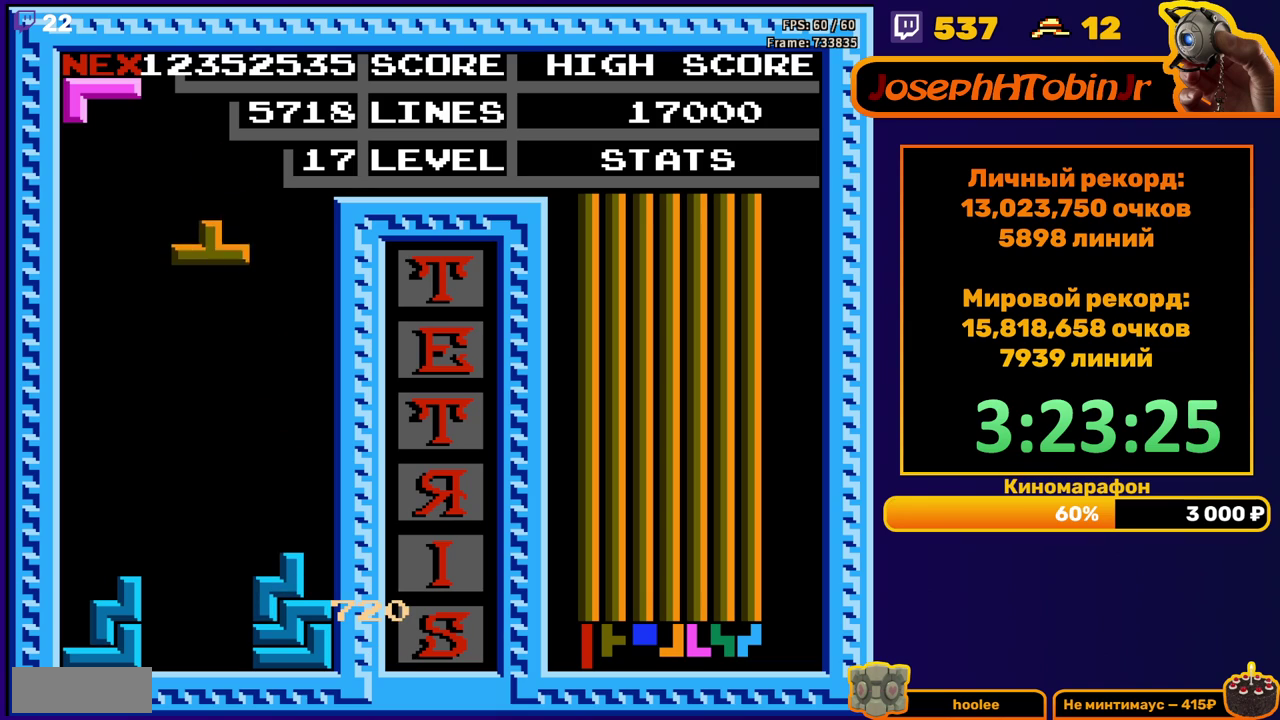
{"buttons": ["DPAD_DOWN"], "events": [[117, "DPAD_LEFT", "down"], [183, "DPAD_LEFT", "up"], [317, "DPAD_DOWN", "down"]]}
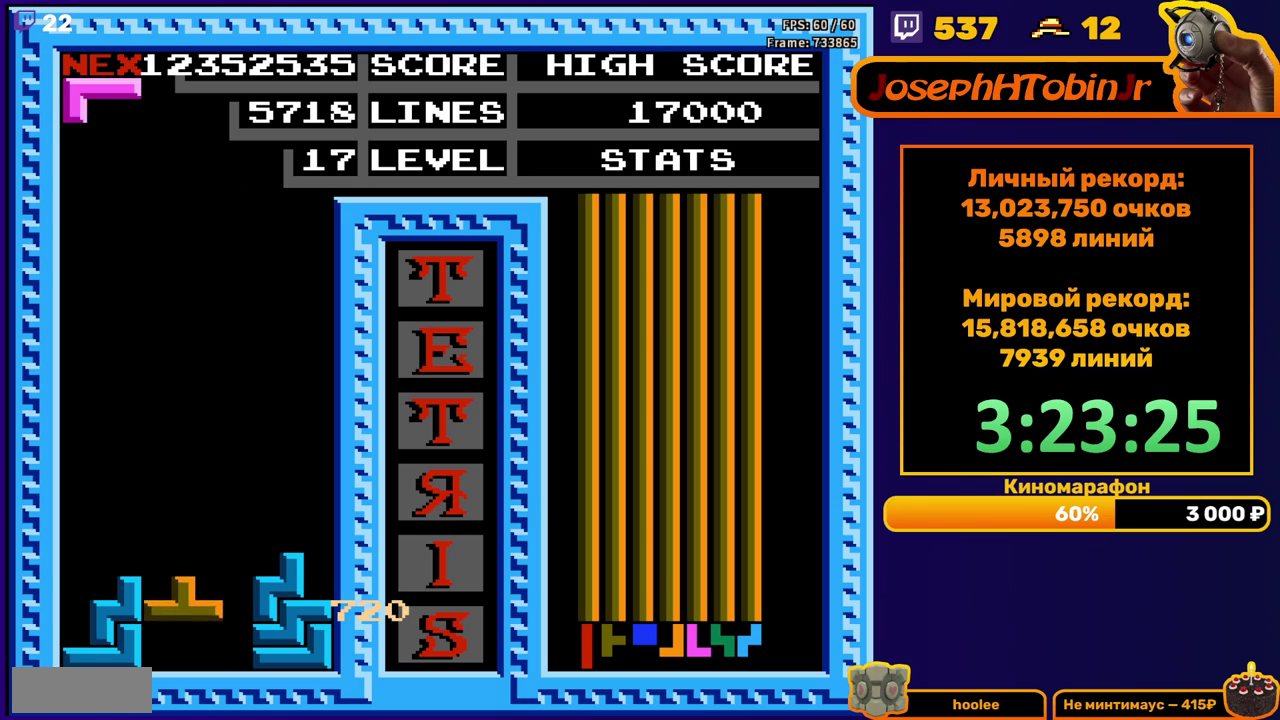
{"buttons": ["DPAD_RIGHT"], "events": [[83, "DPAD_DOWN", "up"], [167, "DPAD_RIGHT", "down"], [200, "A", "down"], [283, "A", "up"]]}
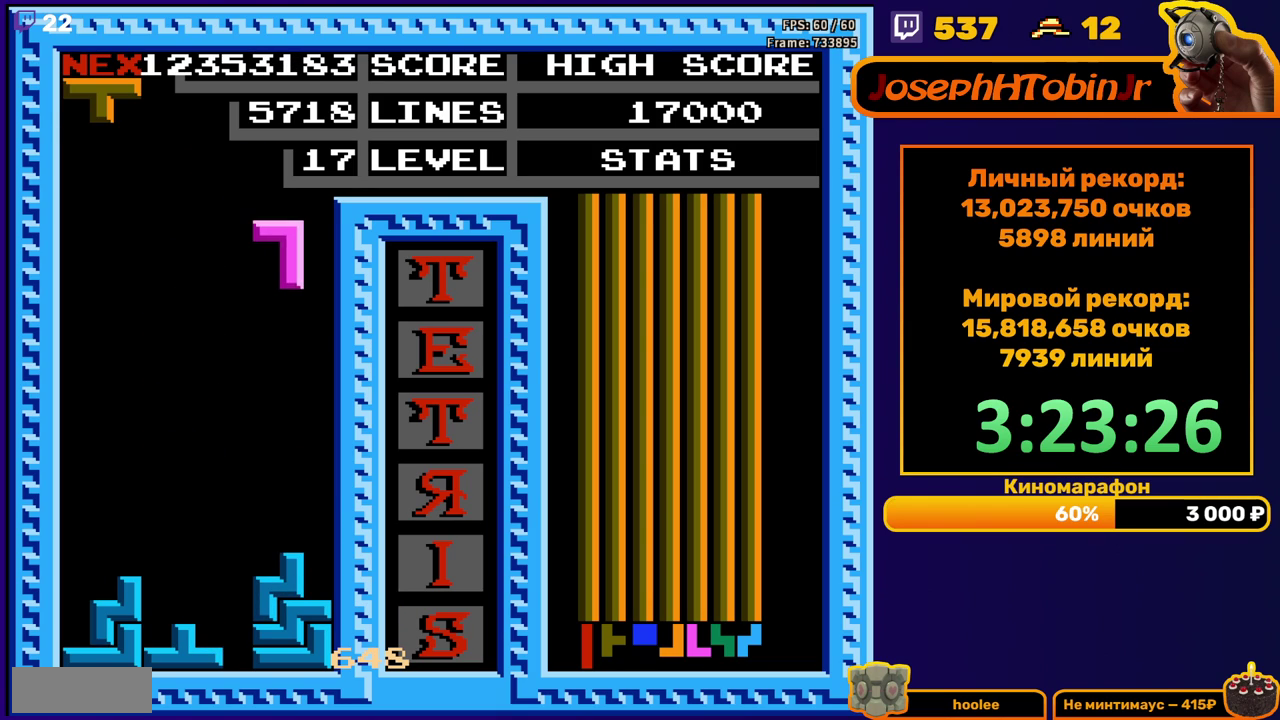
{"buttons": ["DPAD_LEFT"], "events": [[83, "DPAD_RIGHT", "up"], [100, "DPAD_DOWN", "down"], [400, "DPAD_DOWN", "up"], [500, "DPAD_LEFT", "down"]]}
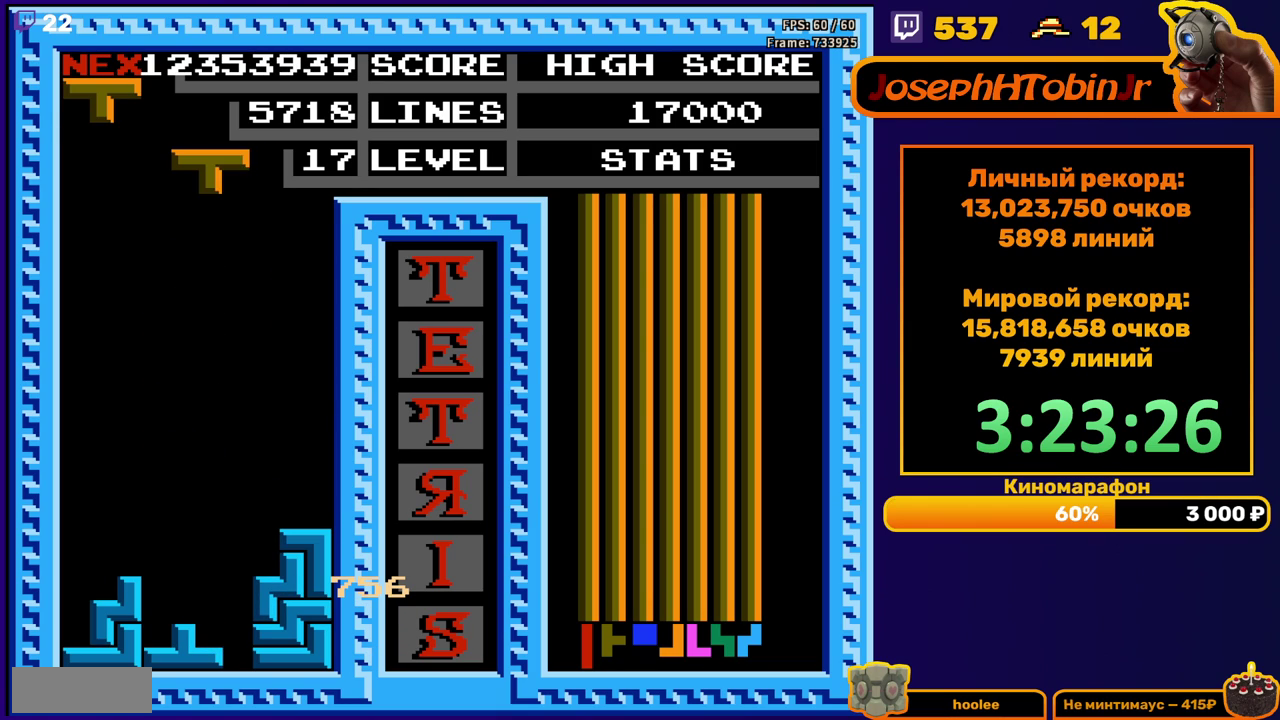
{"buttons": ["DPAD_DOWN"], "events": [[83, "DPAD_LEFT", "up"], [183, "B", "down"], [183, "DPAD_DOWN", "down"], [333, "B", "up"]]}
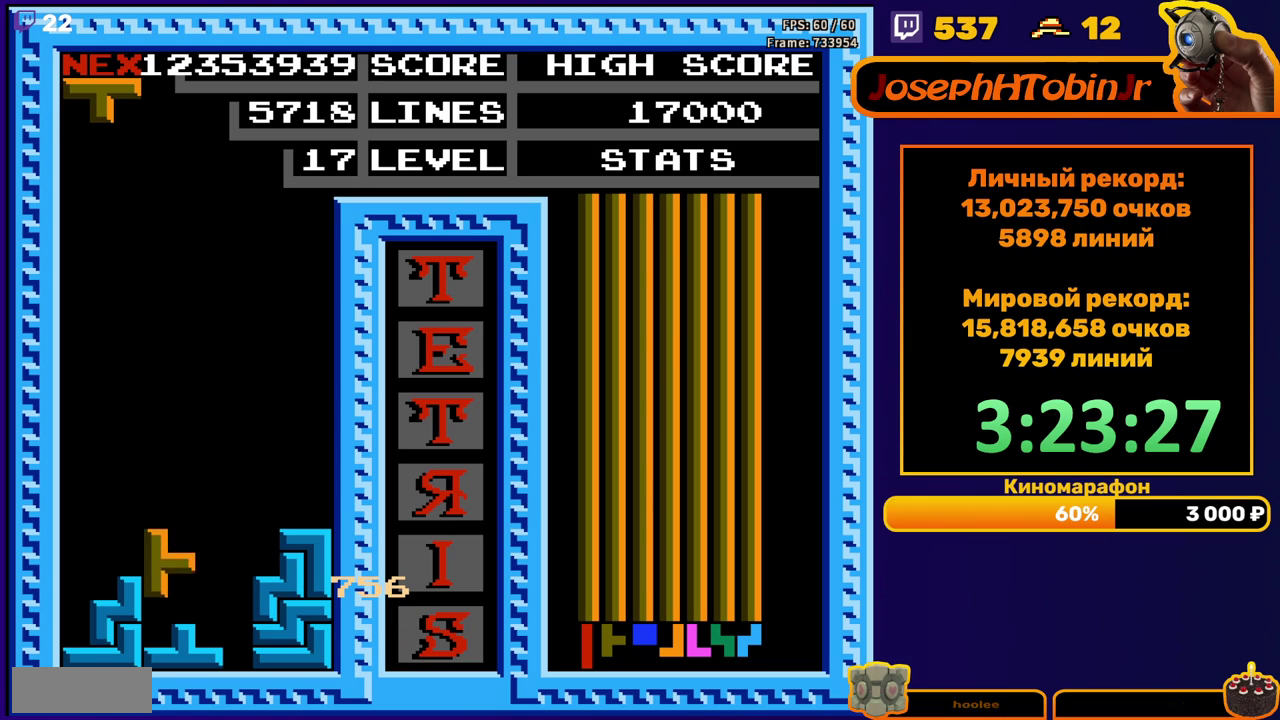
{"buttons": ["DPAD_DOWN"], "events": [[83, "DPAD_DOWN", "up"], [283, "DPAD_RIGHT", "down"], [333, "A", "down"], [333, "DPAD_RIGHT", "up"], [383, "A", "up"], [433, "DPAD_DOWN", "down"]]}
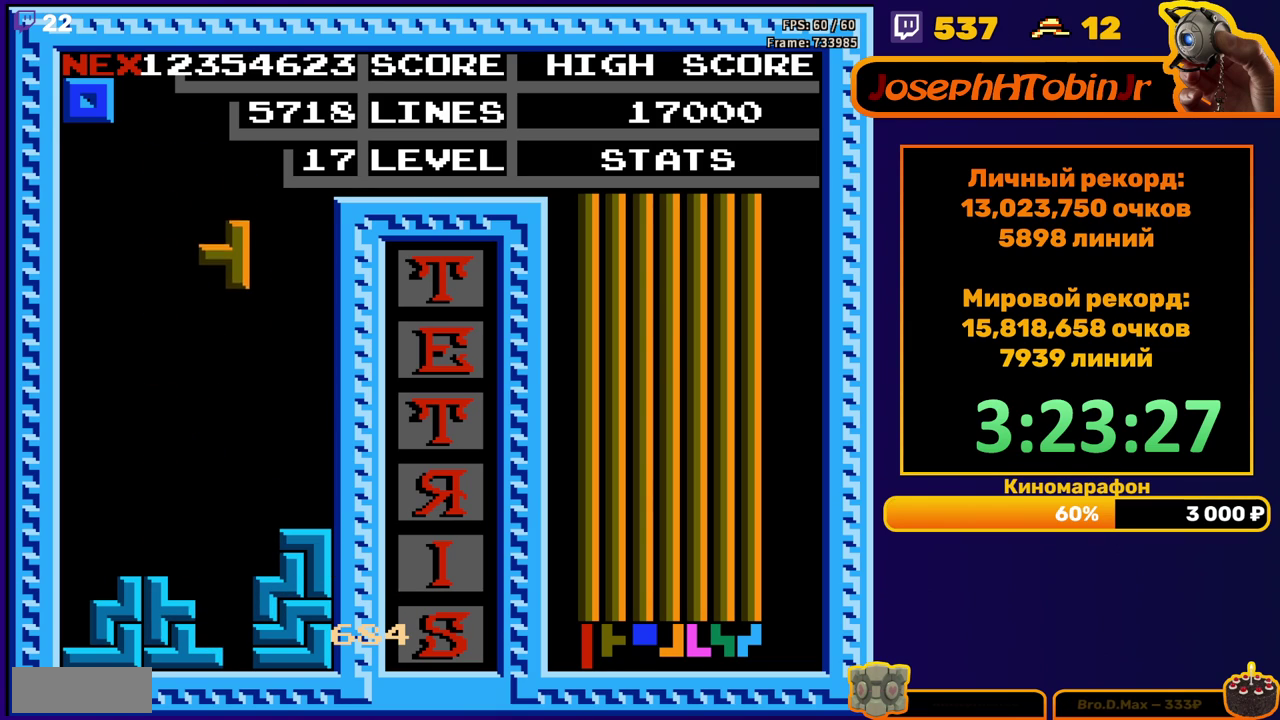
{"buttons": [], "events": [[350, "DPAD_DOWN", "up"]]}
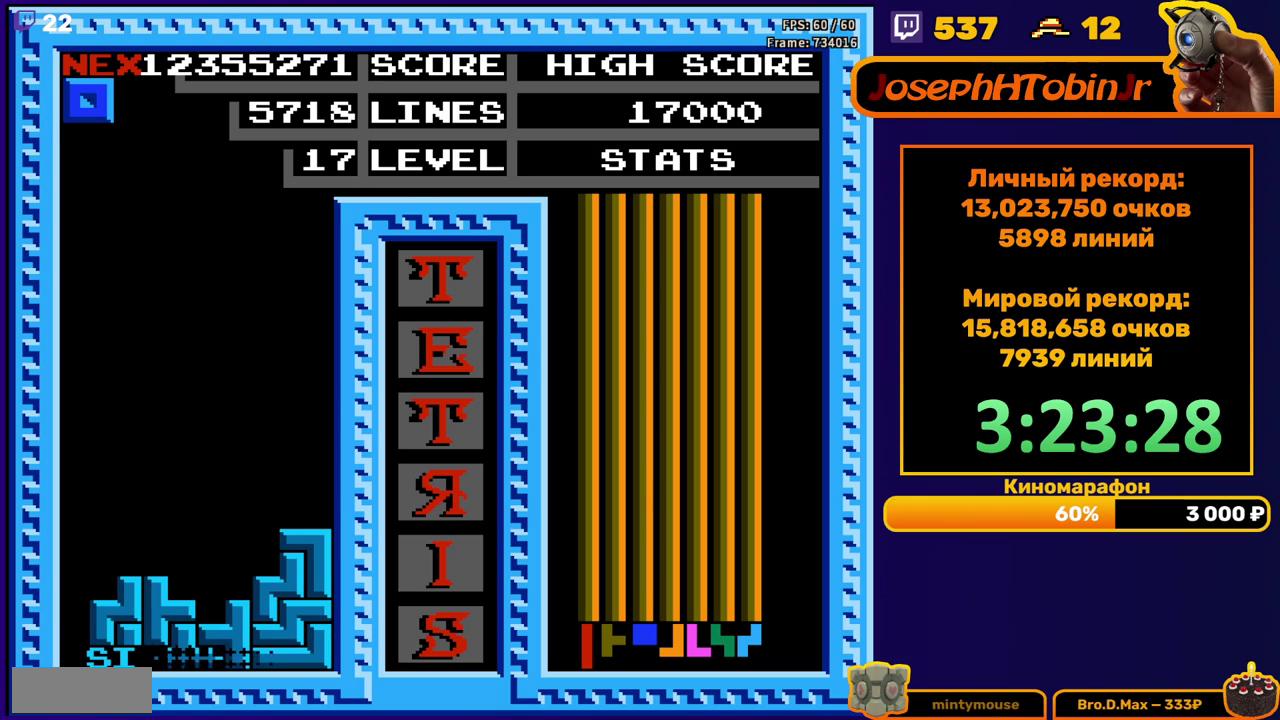
{"buttons": ["DPAD_RIGHT"], "events": [[250, "DPAD_RIGHT", "down"]]}
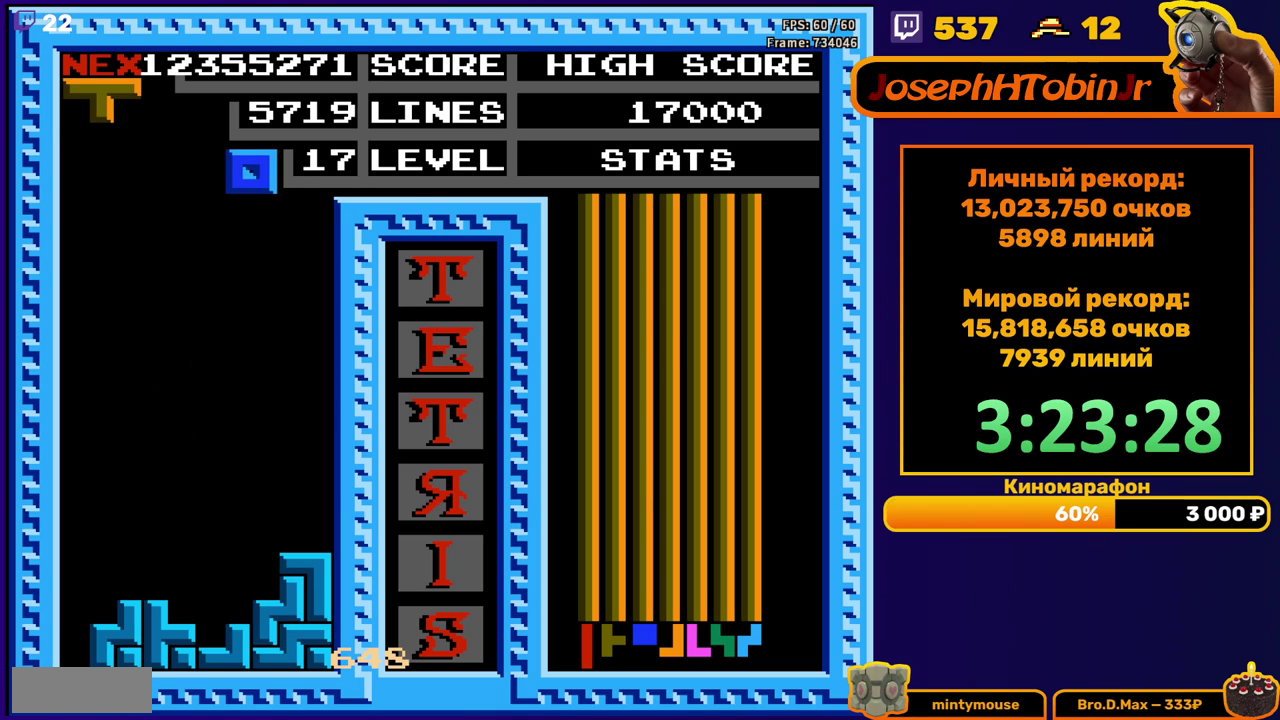
{"buttons": [], "events": [[183, "DPAD_RIGHT", "up"], [217, "DPAD_DOWN", "down"], [483, "DPAD_DOWN", "up"]]}
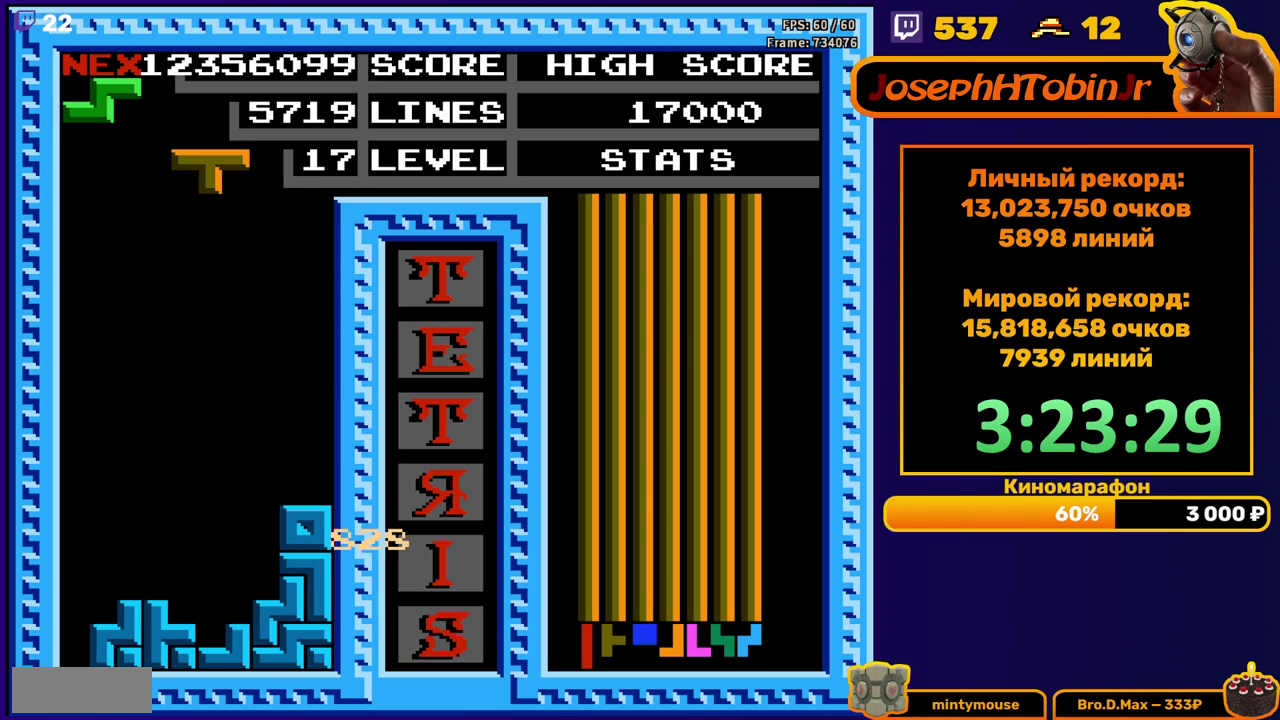
{"buttons": [], "events": [[50, "DPAD_DOWN", "down"], [500, "DPAD_DOWN", "up"]]}
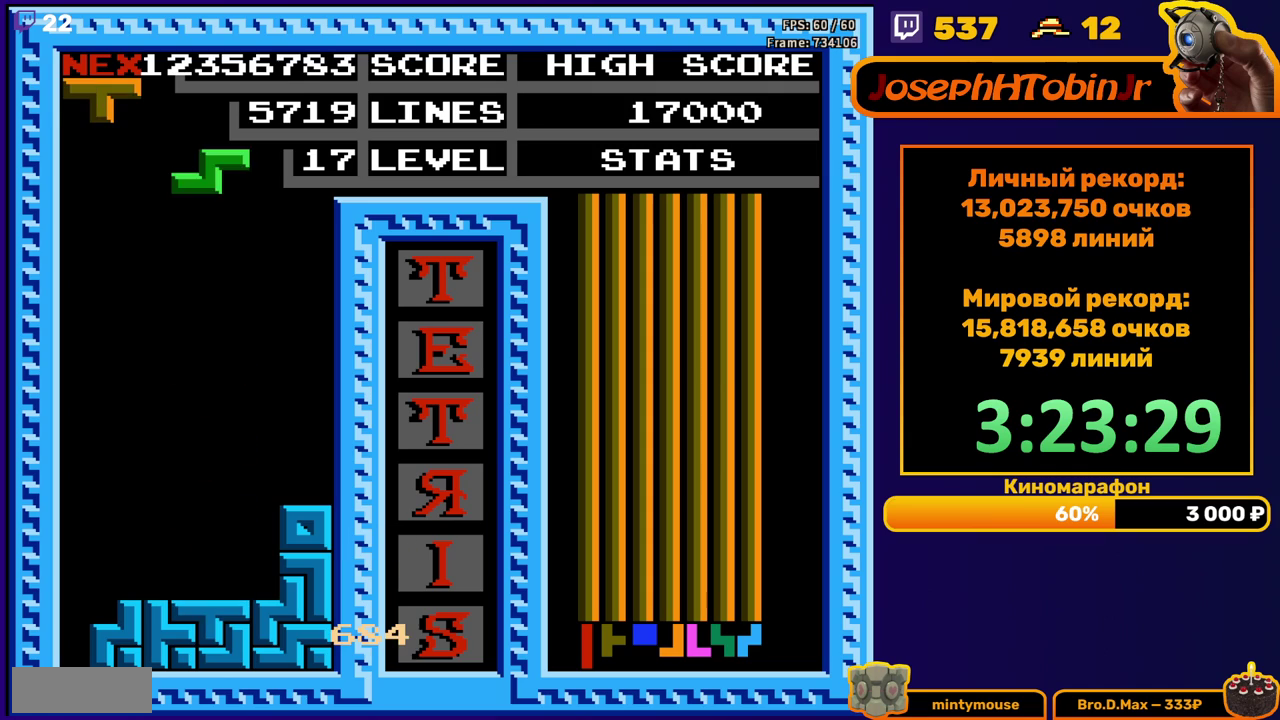
{"buttons": ["DPAD_DOWN"], "events": [[183, "DPAD_RIGHT", "down"], [250, "A", "down"], [250, "DPAD_RIGHT", "up"], [317, "DPAD_RIGHT", "down"], [333, "A", "up"], [383, "DPAD_RIGHT", "up"], [483, "DPAD_DOWN", "down"]]}
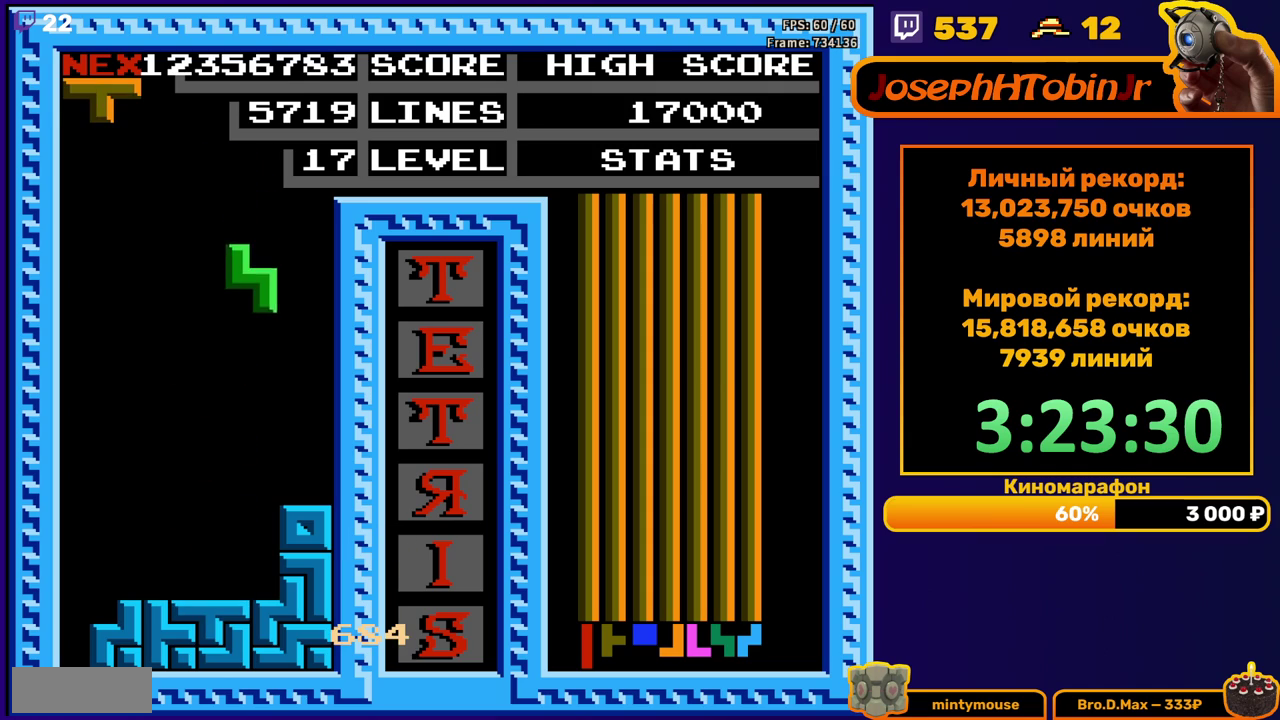
{"buttons": [], "events": [[300, "DPAD_DOWN", "up"], [367, "DPAD_LEFT", "down"], [383, "A", "down"], [450, "DPAD_LEFT", "up"], [467, "A", "up"]]}
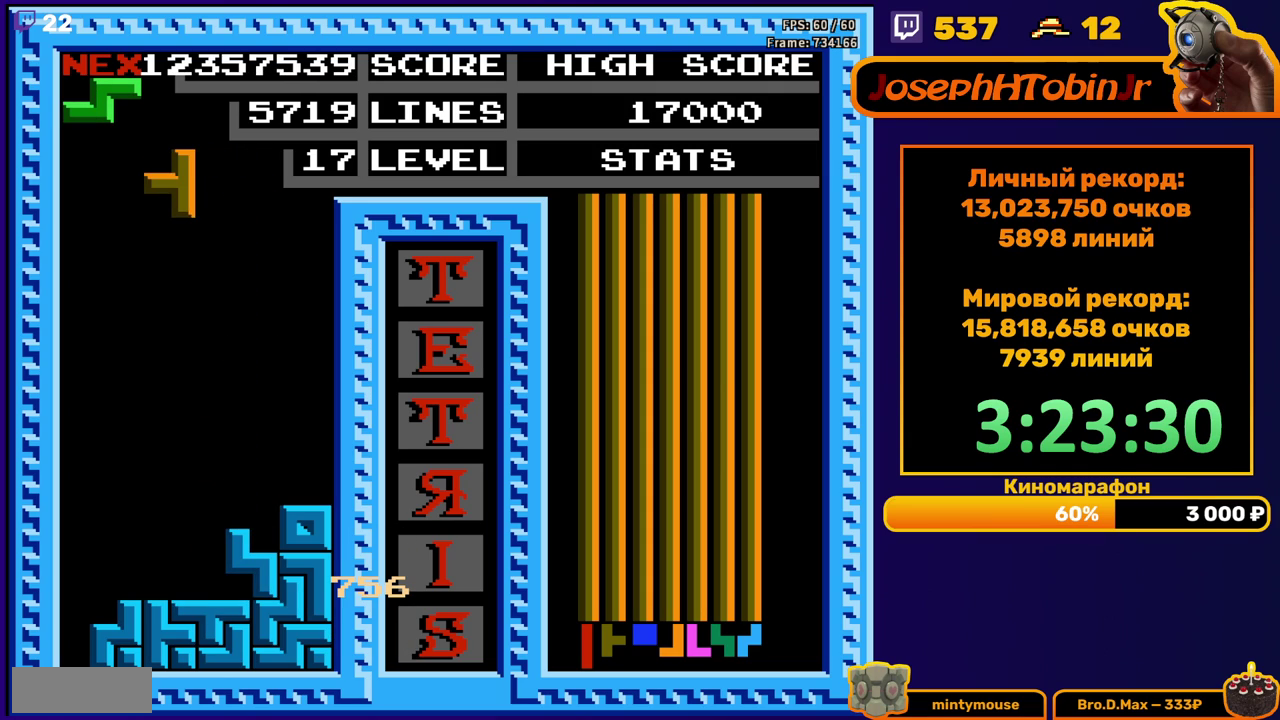
{"buttons": [], "events": [[33, "A", "down"], [33, "DPAD_DOWN", "down"], [117, "A", "up"], [267, "DPAD_DOWN", "up"]]}
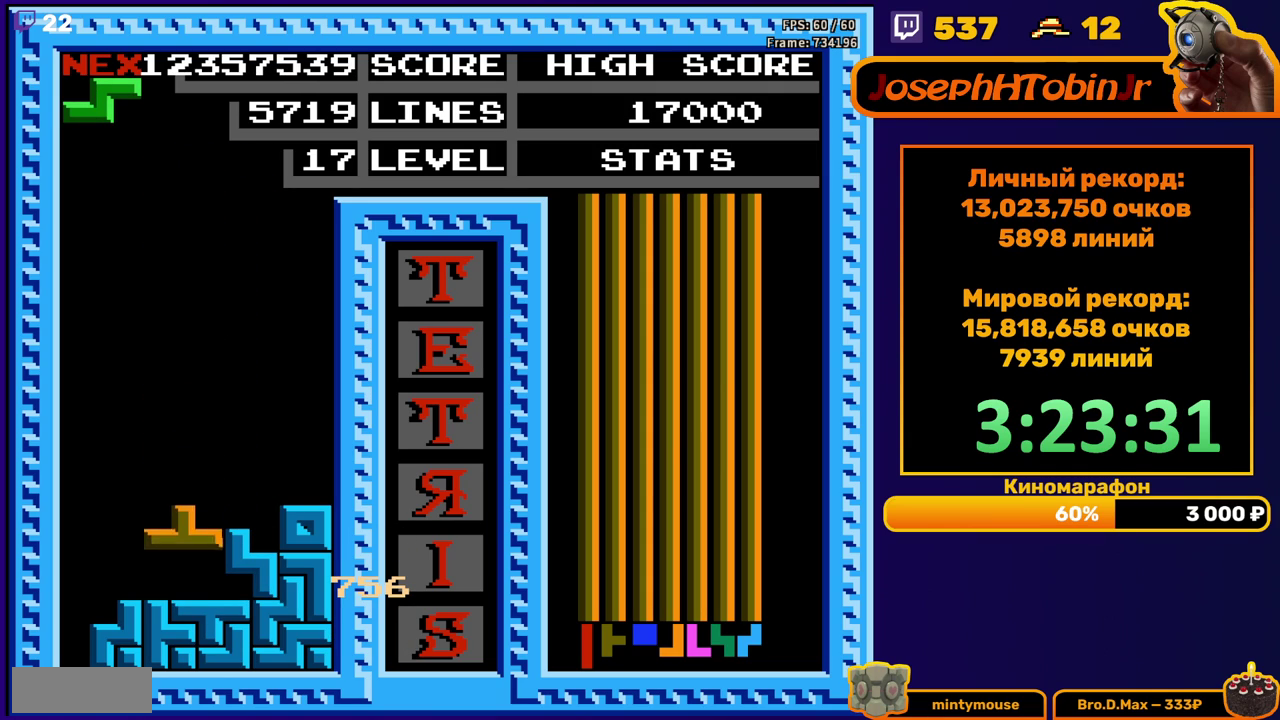
{"buttons": [], "events": [[50, "DPAD_RIGHT", "down"], [183, "DPAD_RIGHT", "up"], [267, "DPAD_RIGHT", "down"], [333, "A", "down"], [350, "DPAD_RIGHT", "up"], [400, "DPAD_RIGHT", "down"], [417, "A", "up"], [483, "DPAD_RIGHT", "up"]]}
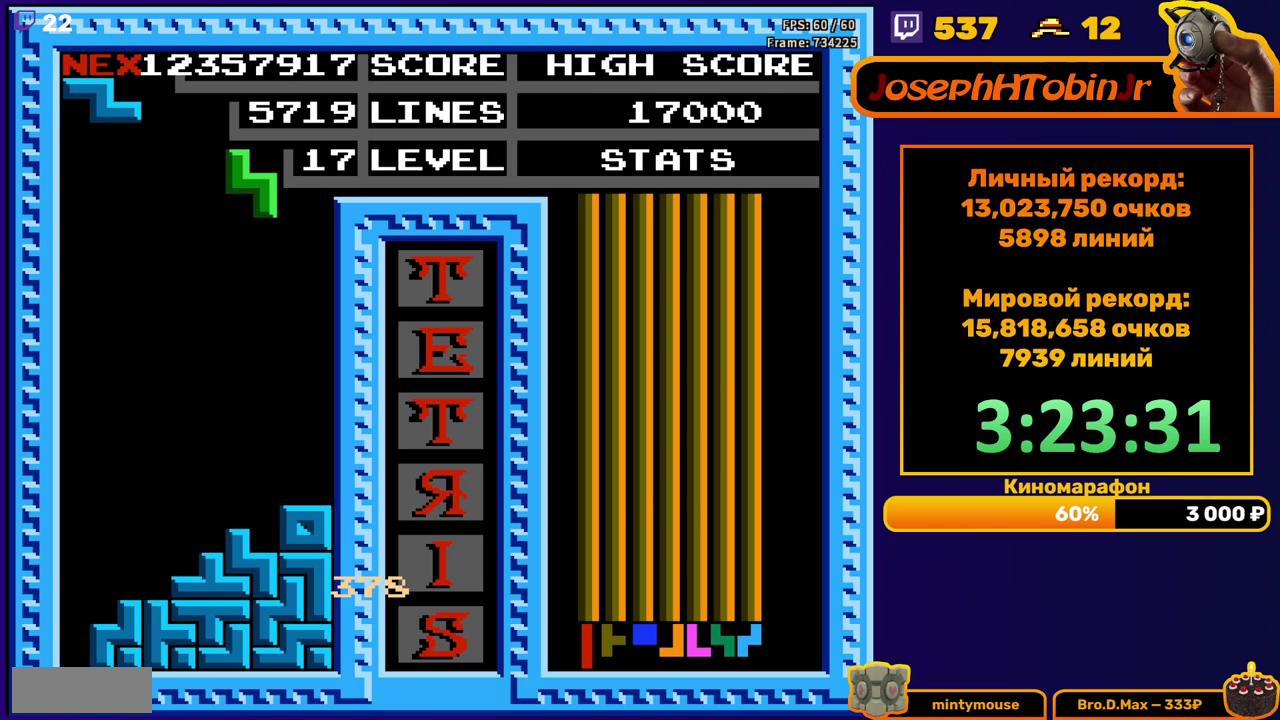
{"buttons": ["A", "DPAD_LEFT"], "events": [[133, "DPAD_DOWN", "down"], [383, "DPAD_DOWN", "up"], [483, "A", "down"], [483, "DPAD_LEFT", "down"]]}
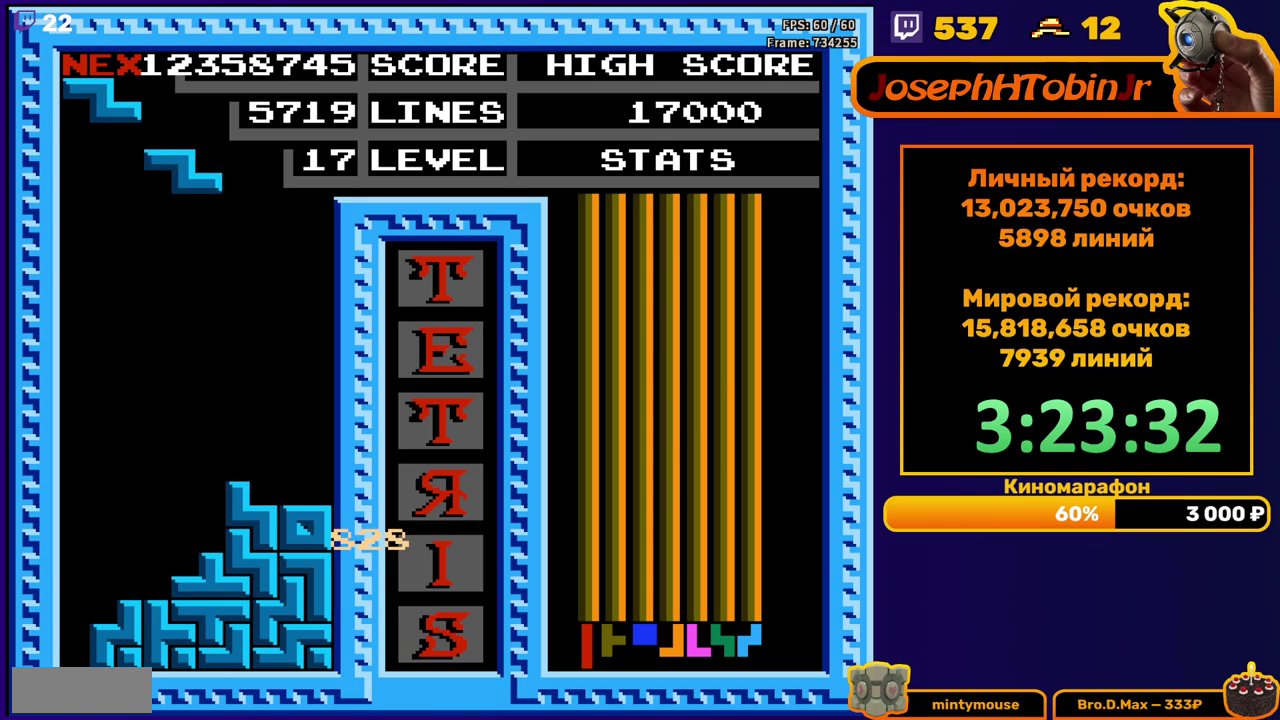
{"buttons": ["DPAD_DOWN"], "events": [[83, "A", "up"], [83, "DPAD_LEFT", "up"], [183, "DPAD_DOWN", "down"]]}
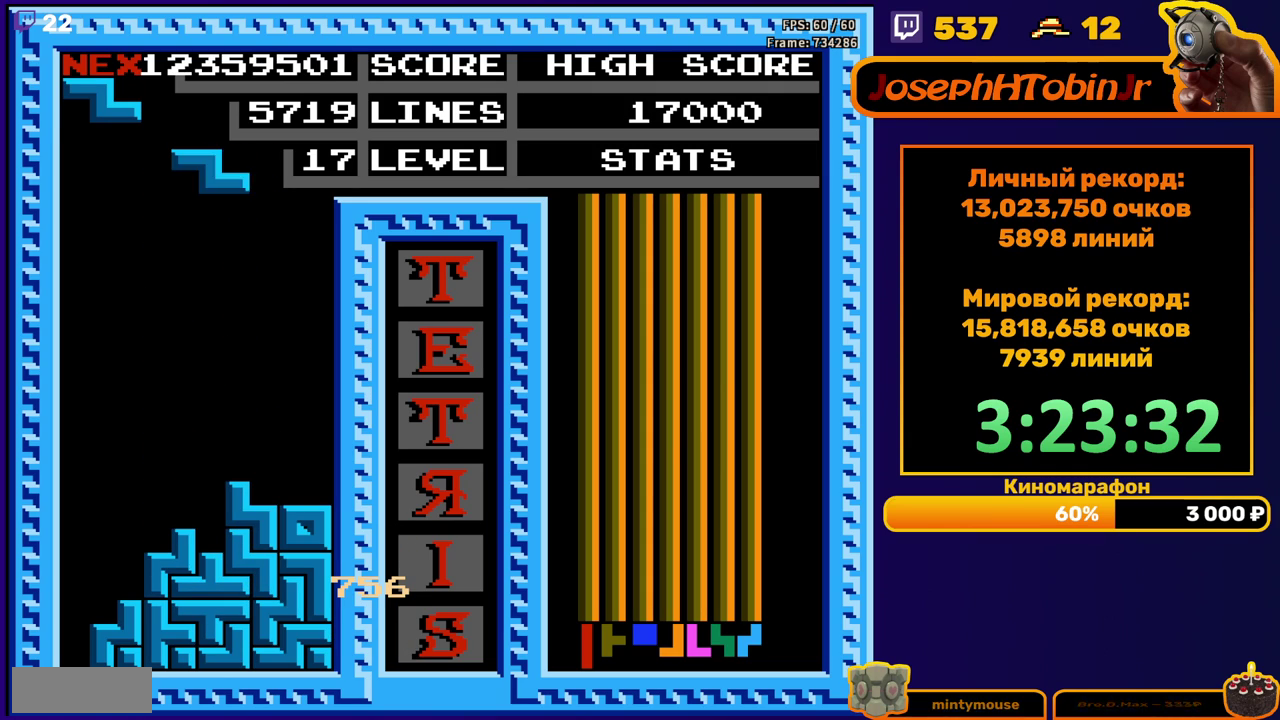
{"buttons": ["DPAD_DOWN"], "events": [[17, "DPAD_DOWN", "up"], [83, "A", "down"], [83, "DPAD_LEFT", "down"], [183, "A", "up"], [383, "DPAD_LEFT", "up"], [467, "DPAD_DOWN", "down"]]}
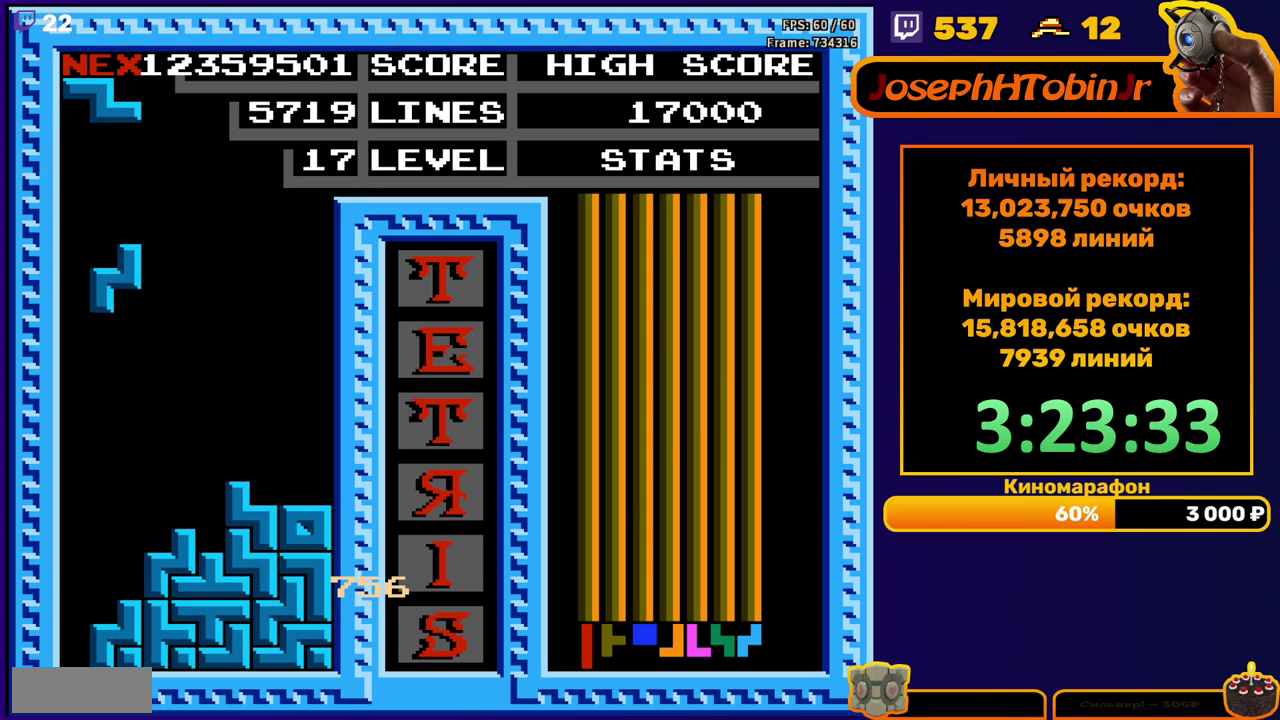
{"buttons": ["DPAD_RIGHT"], "events": [[283, "DPAD_DOWN", "up"], [367, "DPAD_RIGHT", "down"], [433, "DPAD_RIGHT", "up"], [500, "DPAD_RIGHT", "down"]]}
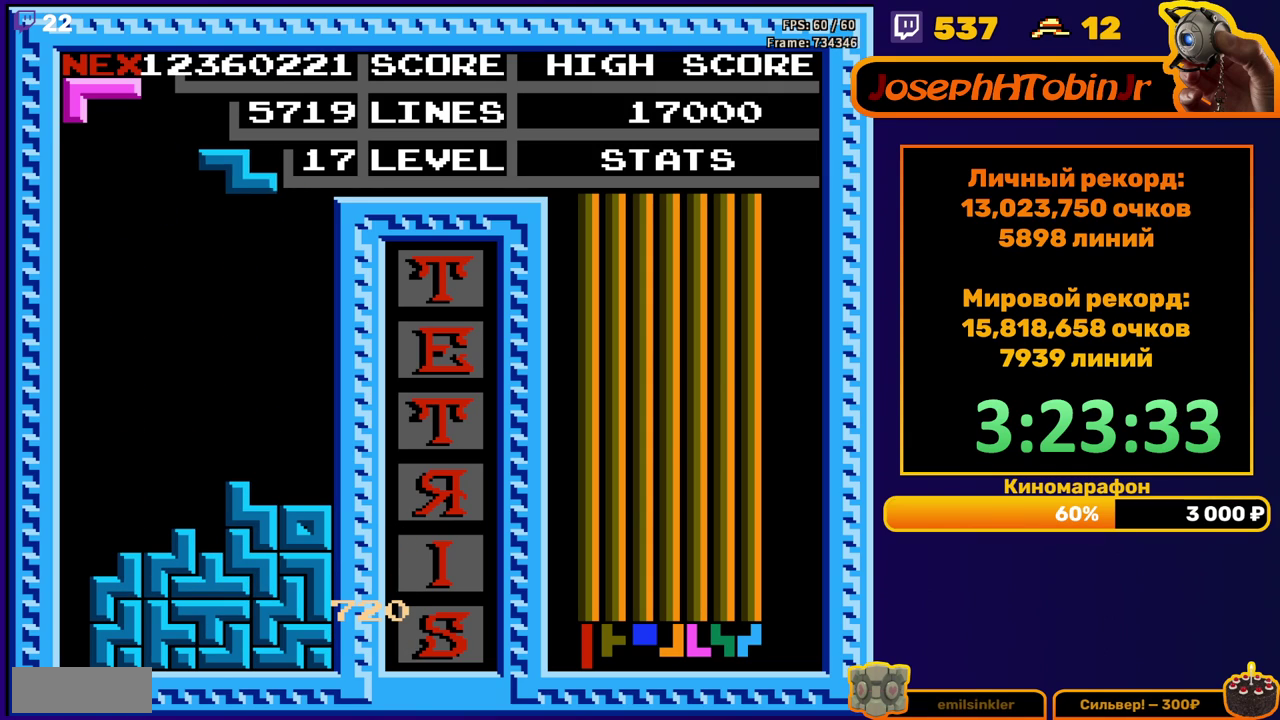
{"buttons": [], "events": [[67, "DPAD_RIGHT", "up"], [217, "DPAD_DOWN", "down"], [500, "DPAD_DOWN", "up"]]}
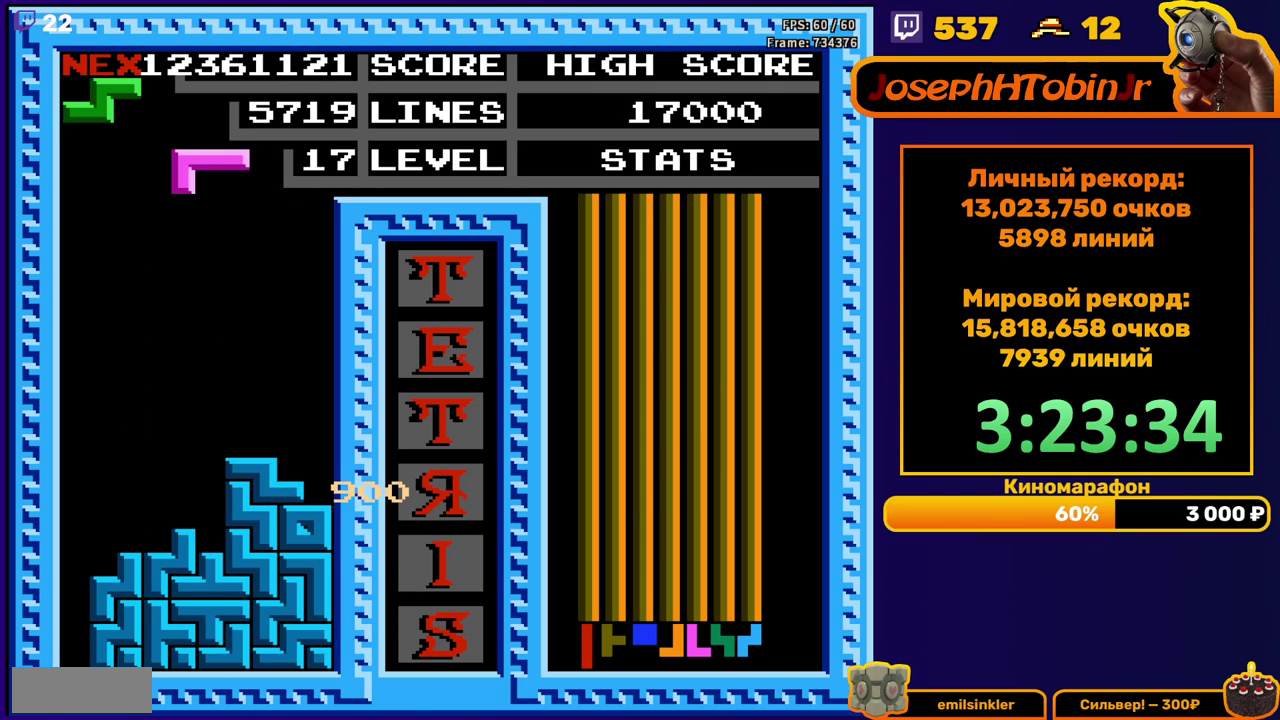
{"buttons": ["DPAD_DOWN"], "events": [[50, "DPAD_LEFT", "down"], [367, "DPAD_LEFT", "up"], [467, "DPAD_DOWN", "down"]]}
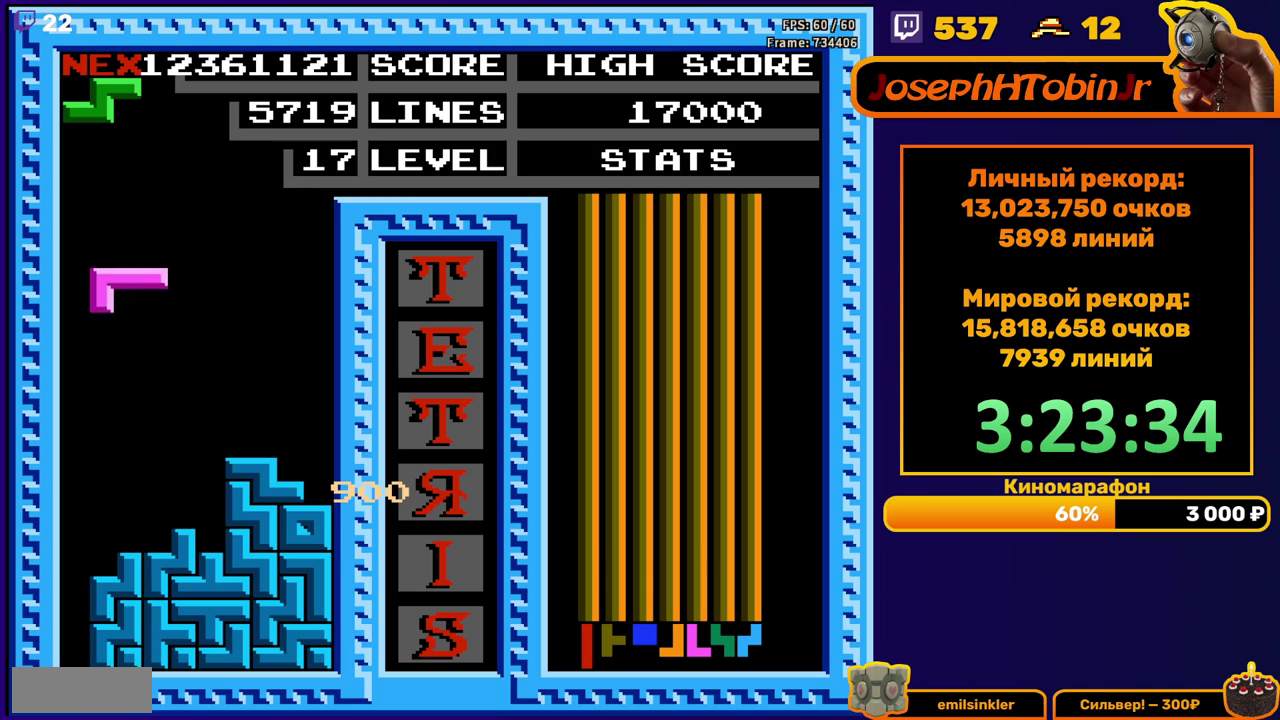
{"buttons": ["DPAD_RIGHT"], "events": [[250, "DPAD_DOWN", "up"], [317, "DPAD_RIGHT", "down"], [350, "A", "down"], [433, "A", "up"]]}
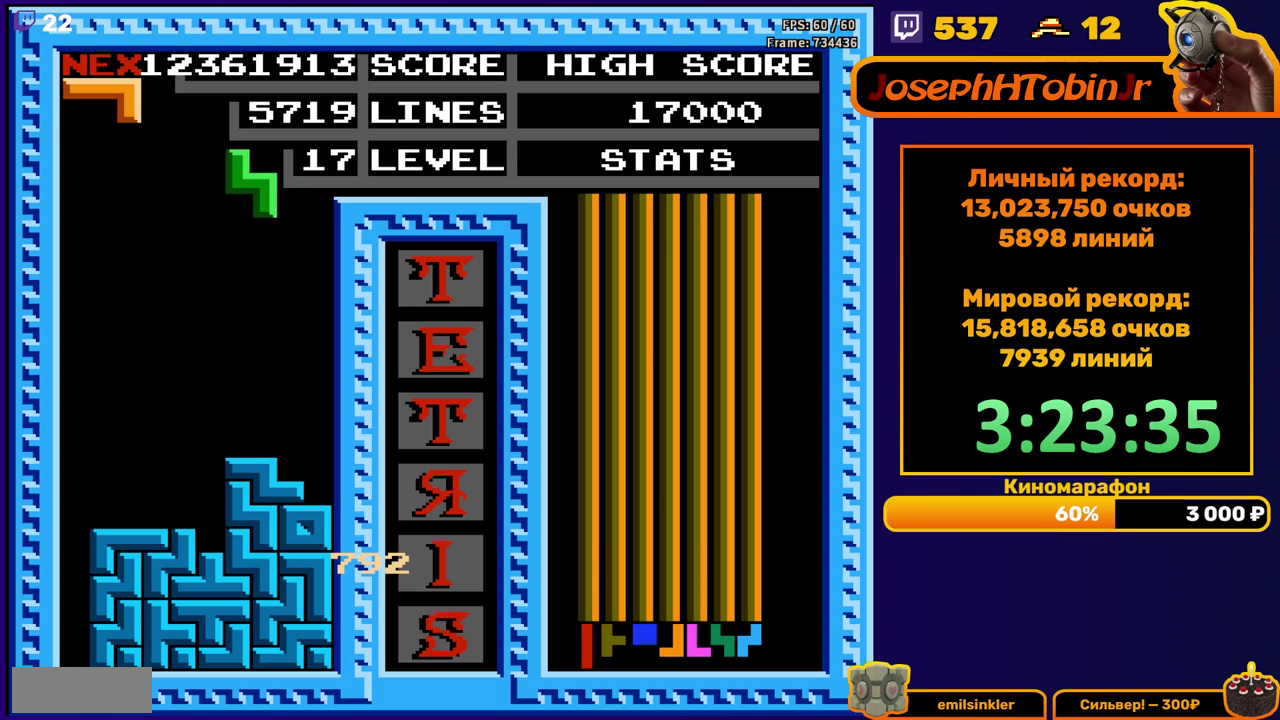
{"buttons": [], "events": [[217, "DPAD_RIGHT", "up"], [233, "DPAD_DOWN", "down"], [483, "DPAD_DOWN", "up"]]}
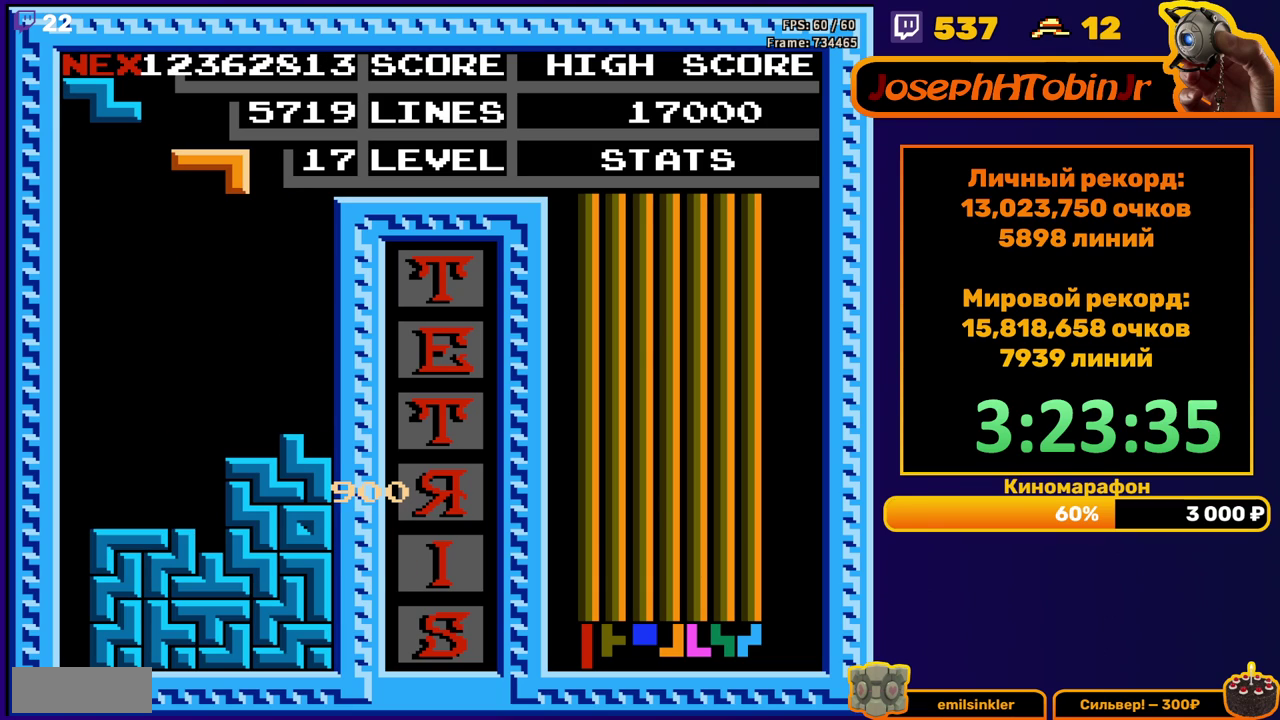
{"buttons": ["DPAD_DOWN"], "events": [[83, "DPAD_LEFT", "down"], [183, "DPAD_LEFT", "up"], [233, "DPAD_DOWN", "down"]]}